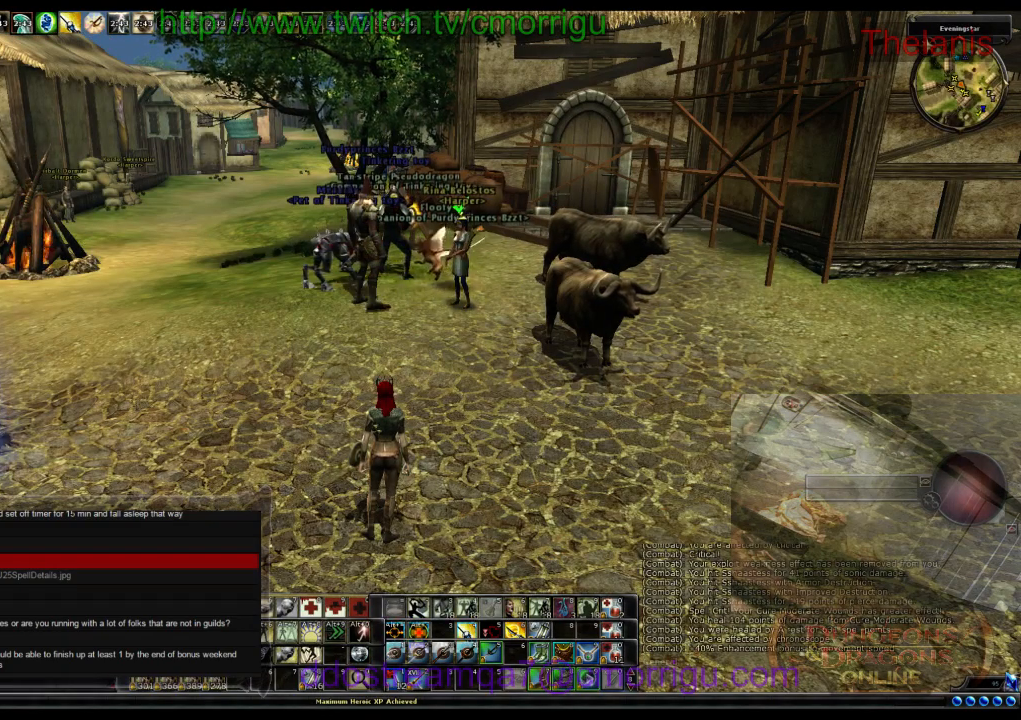
Gameplay with keyboard; each line is a JSON object with the keys held at the frame after it. "events" lists presses ("down") and releases ("up") of ".", "/", "0", "1", "2", "3", "4", "5", "6", "7", "8", "9", "a", "b", "backslash", "backspace", "c", "caps_lock", "comma", "ctrl_l", "ctrl_r", "d", "e", "equals", "escape", "f", "f1", "f10", "f11", "f12", "f2", "f3", "f4", "f5", "f6", "f7", "f8", "f9", "g", "h", "i", "j", "k", "l", "lbracket", "m", "minus", "n", "o", "p", "q", "quote", "r", "rbracket", "return", "s", "semicolon", "shift_l", "shift_r", "space", "t", "tab", "tilde", "u", "v", "w", "x", "y" and "z" between this image and that frame as [ms after this image, input, new state], when the widget could be followed in between. No other keys are recorded. Mouse input is not recorded.
{"keys": [], "events": []}
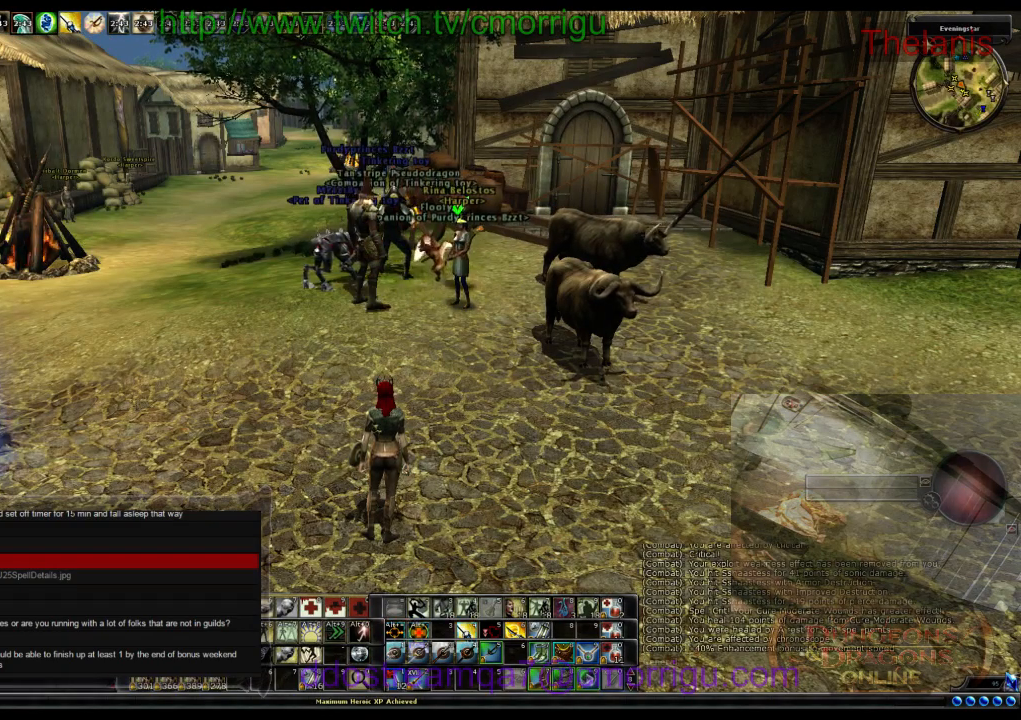
{"keys": [], "events": []}
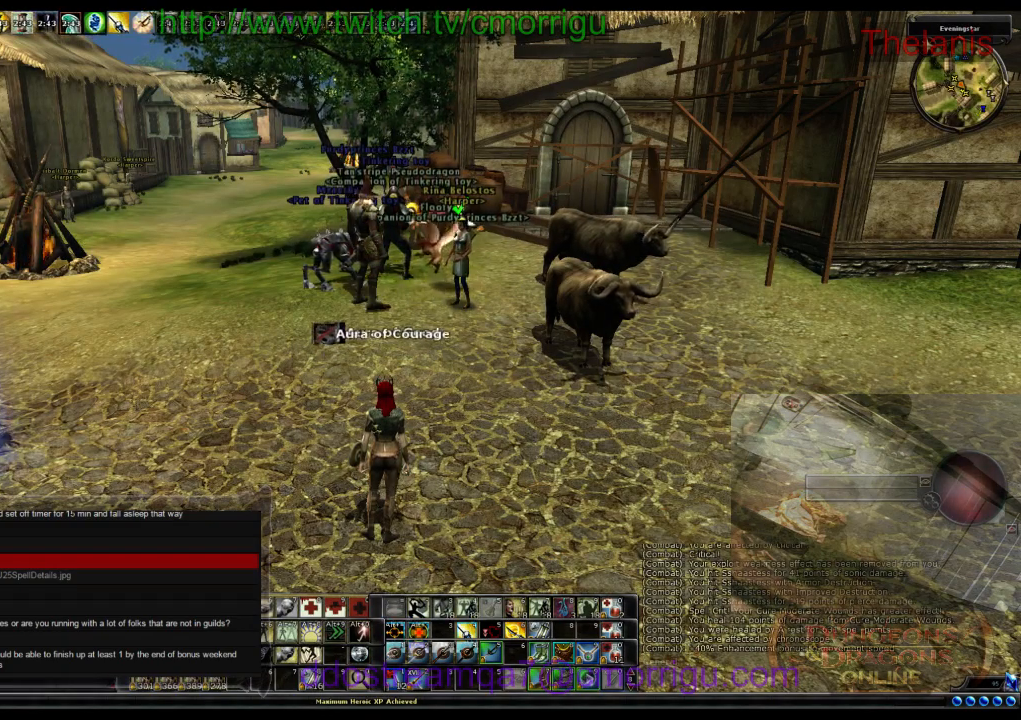
{"keys": [], "events": []}
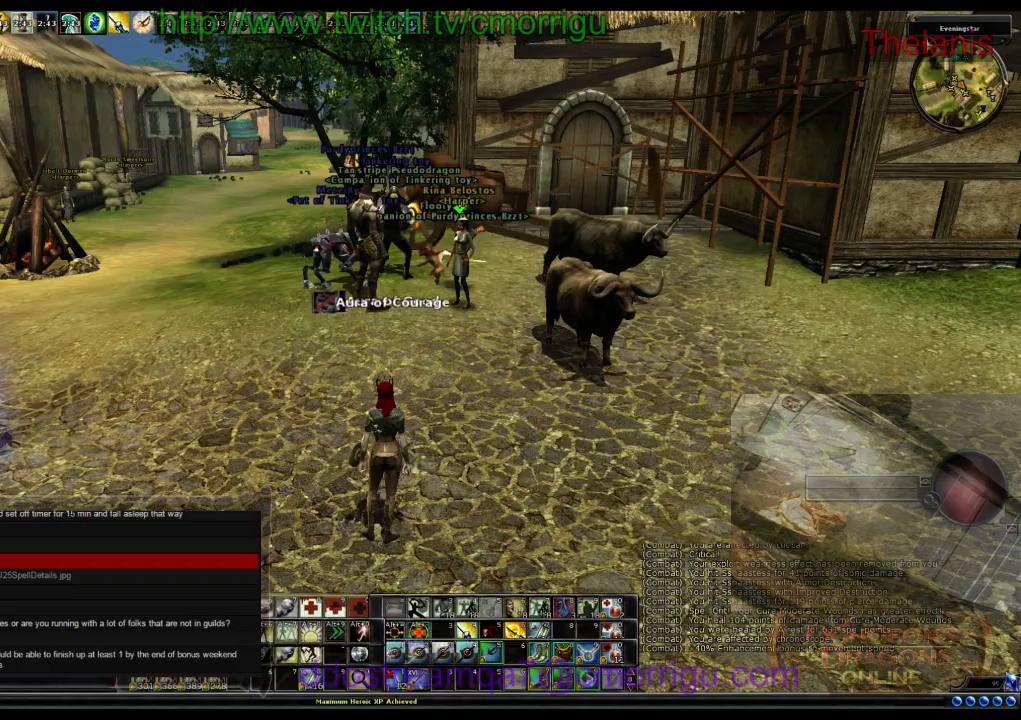
{"keys": [], "events": []}
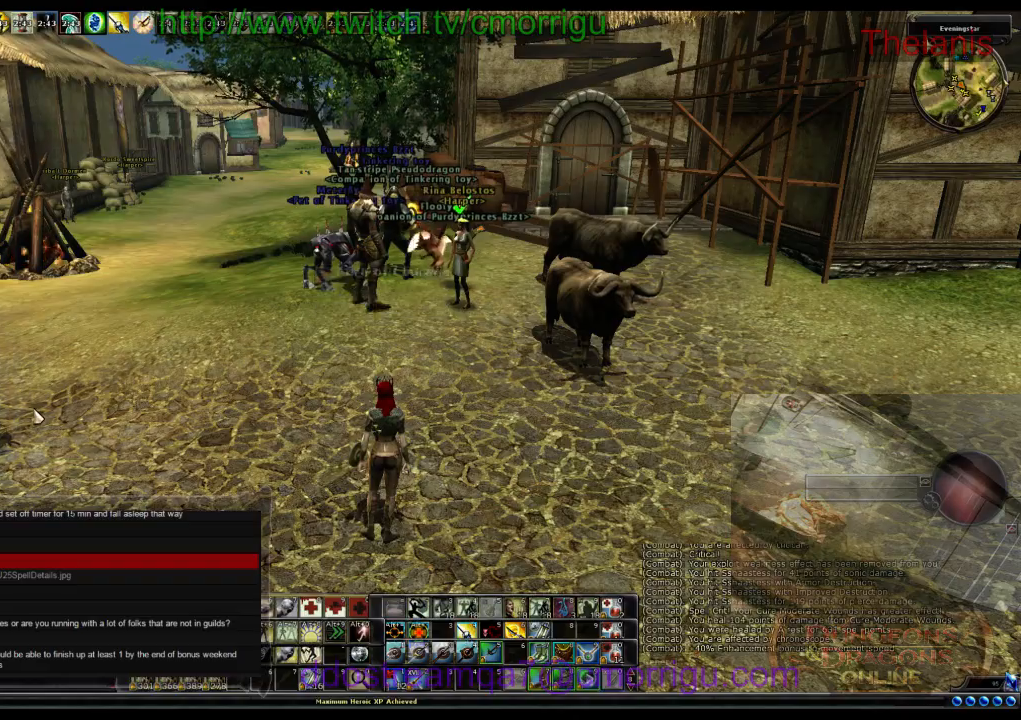
{"keys": [], "events": []}
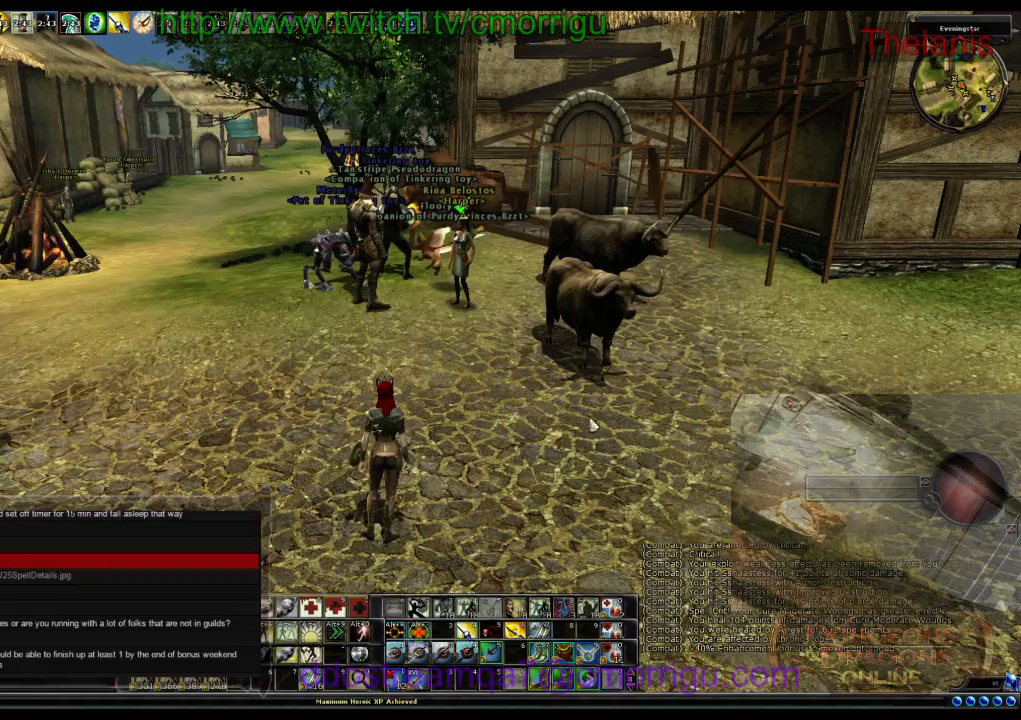
{"keys": [], "events": []}
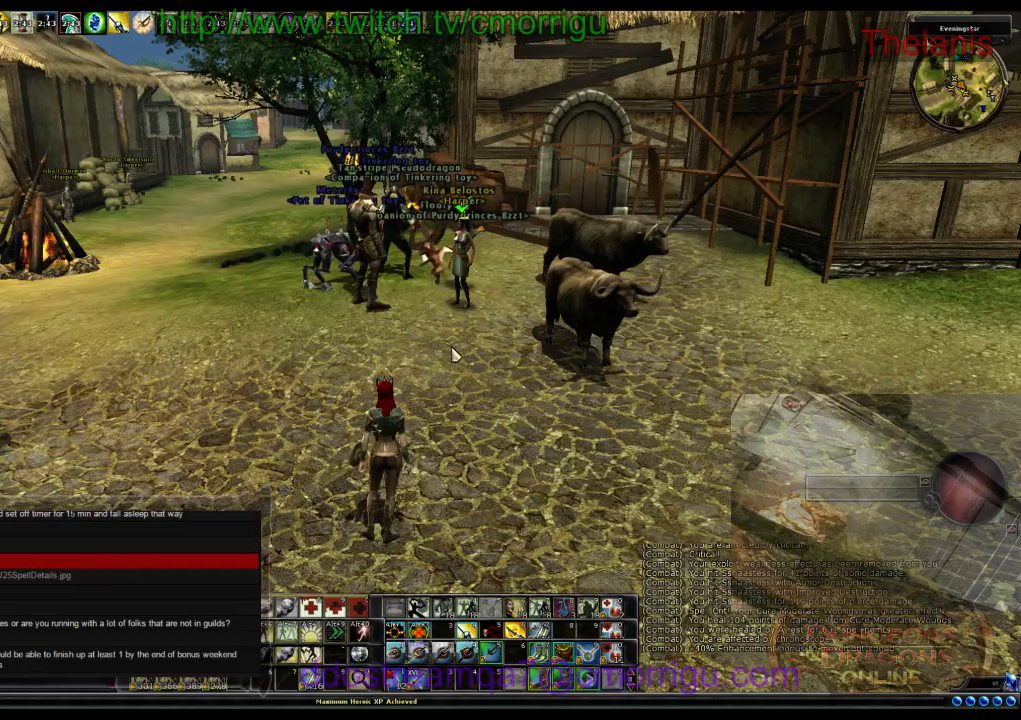
{"keys": [], "events": []}
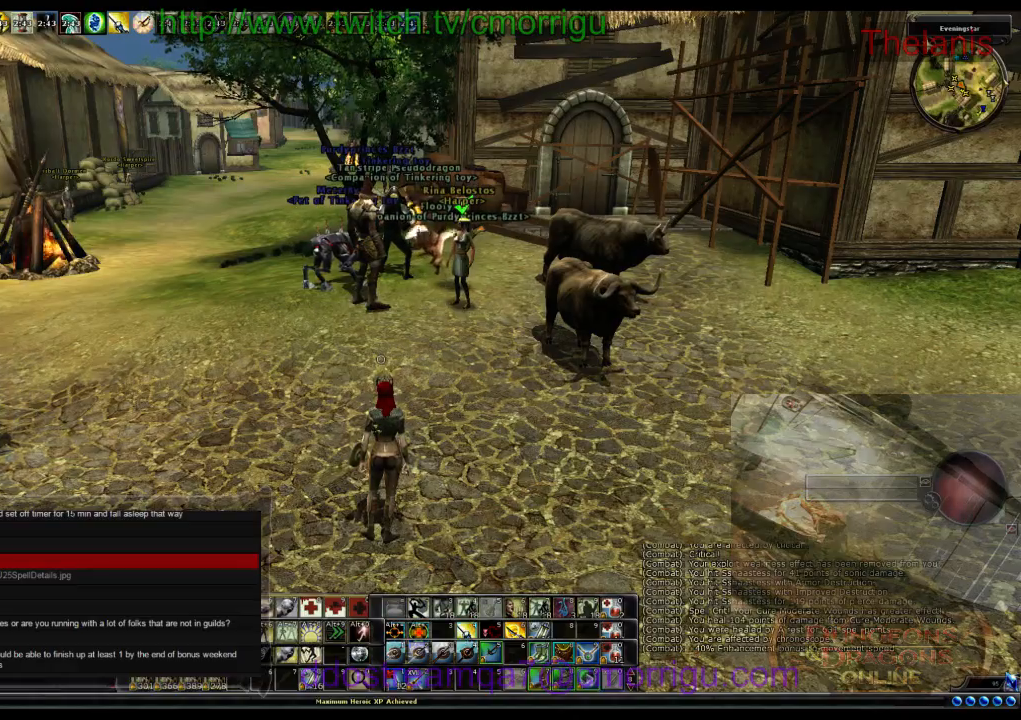
{"keys": ["w"], "events": [[167, "w", "down"]]}
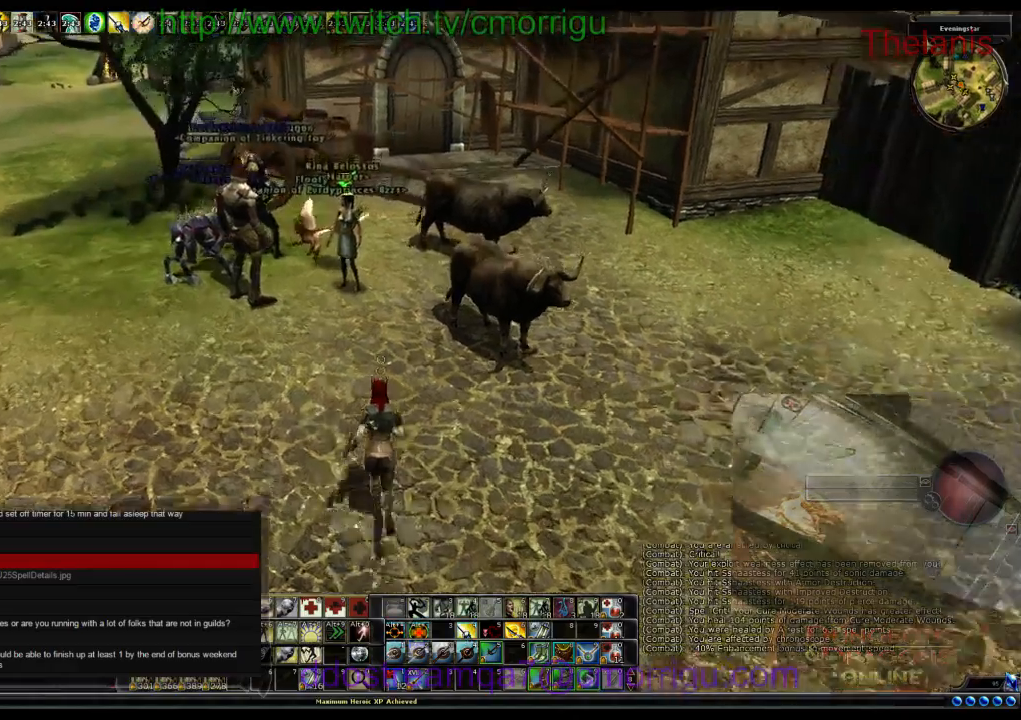
{"keys": [], "events": [[267, "w", "up"]]}
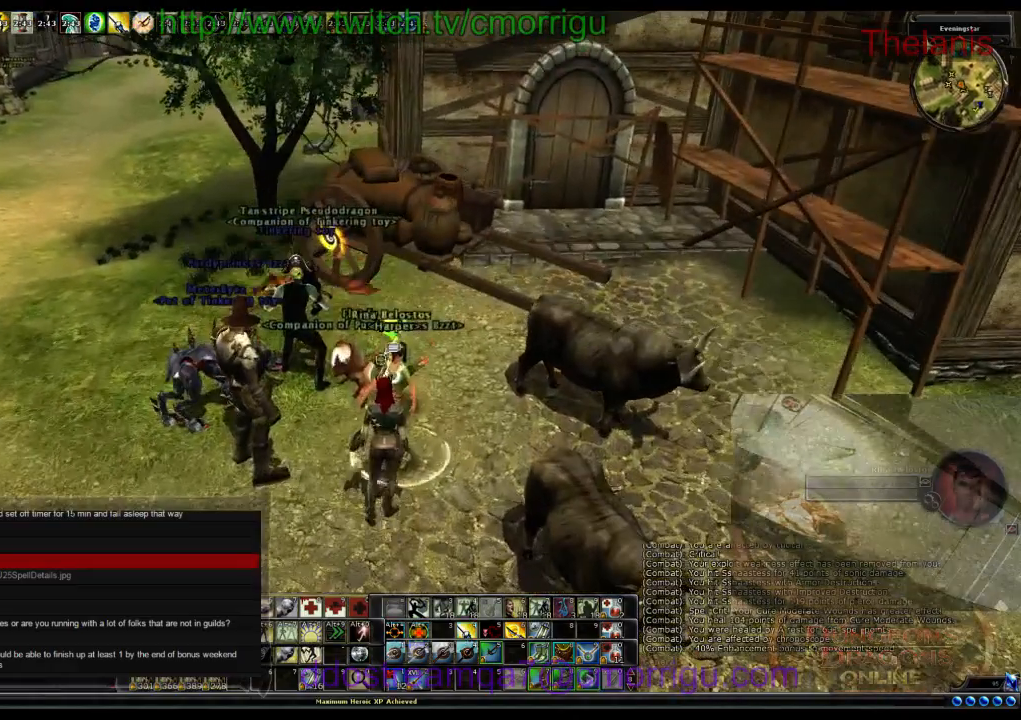
{"keys": ["a"], "events": [[467, "a", "down"]]}
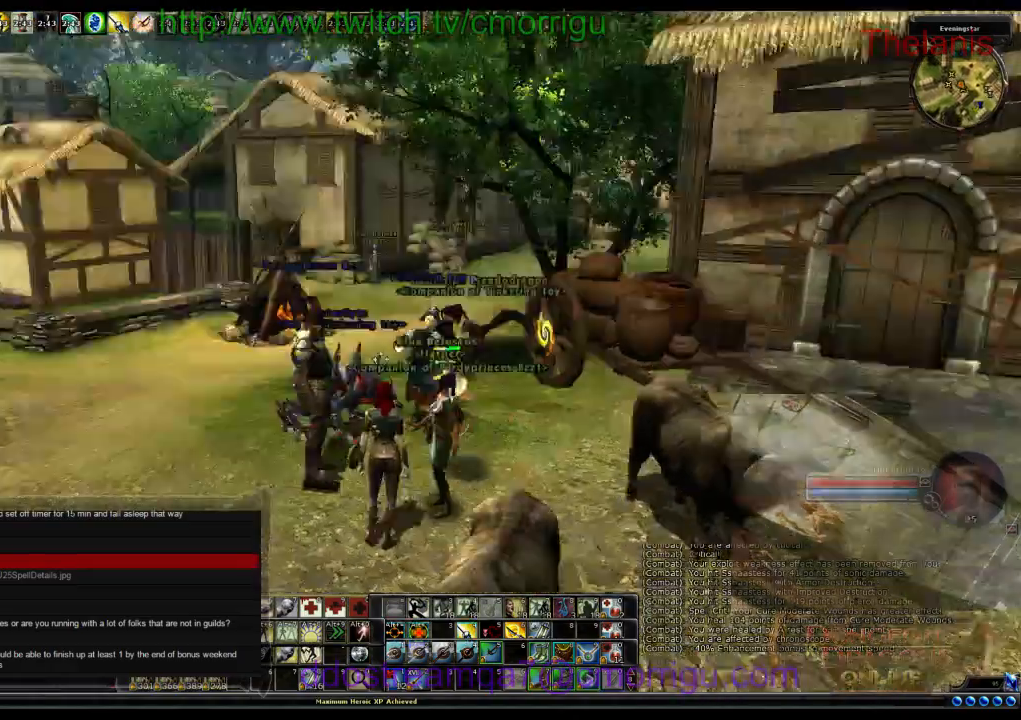
{"keys": ["w"], "events": [[33, "w", "down"], [300, "a", "up"]]}
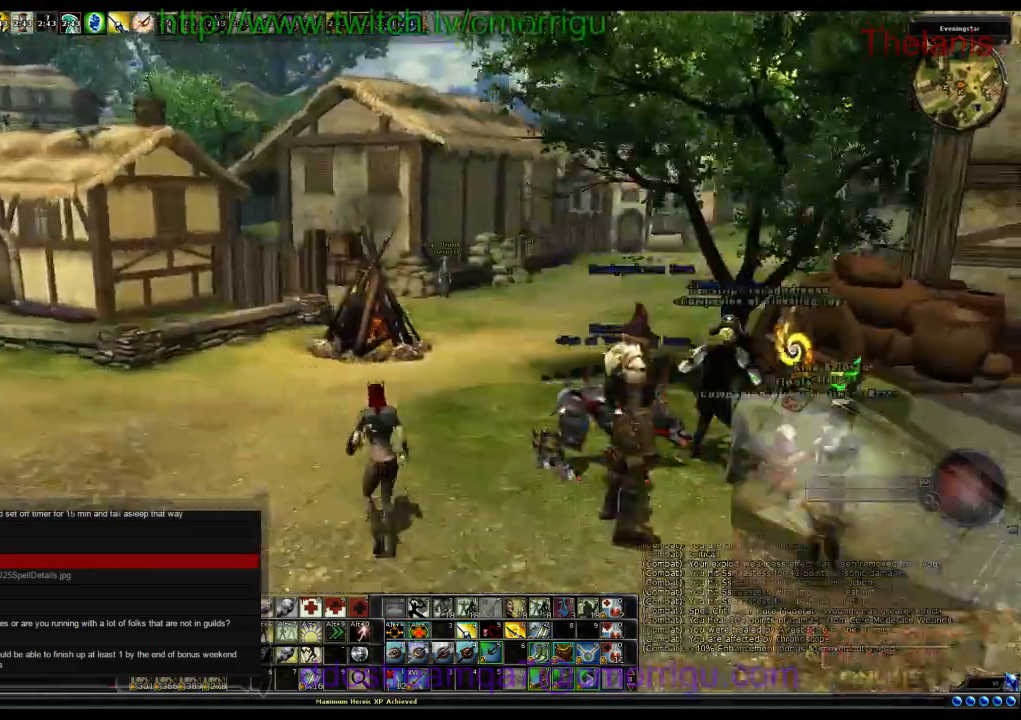
{"keys": ["w"], "events": []}
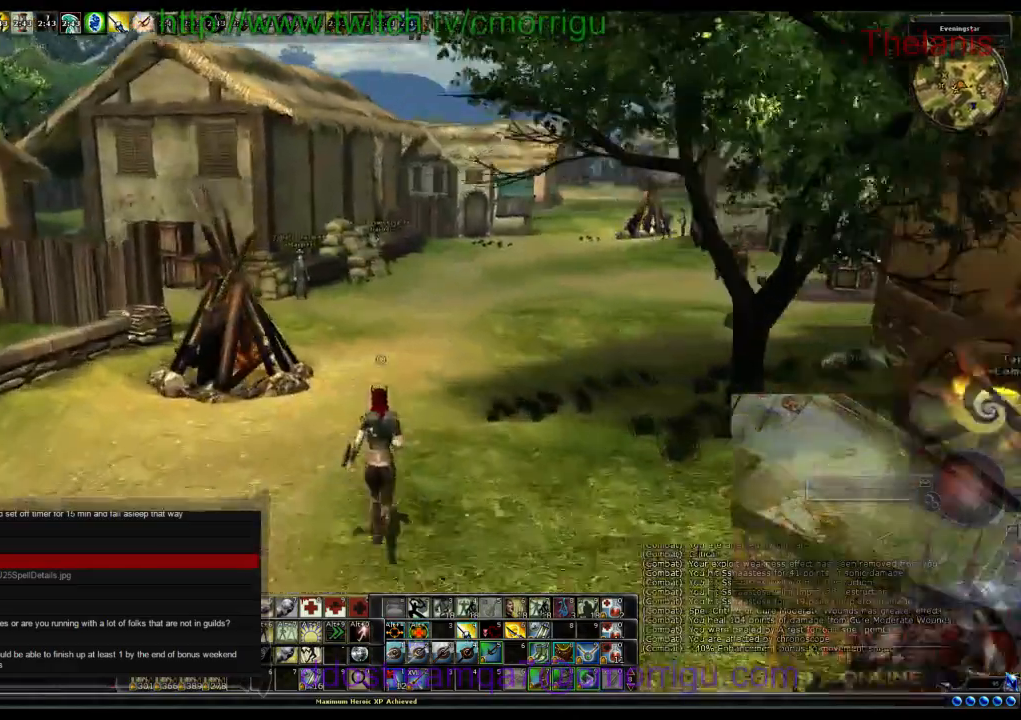
{"keys": ["w"], "events": []}
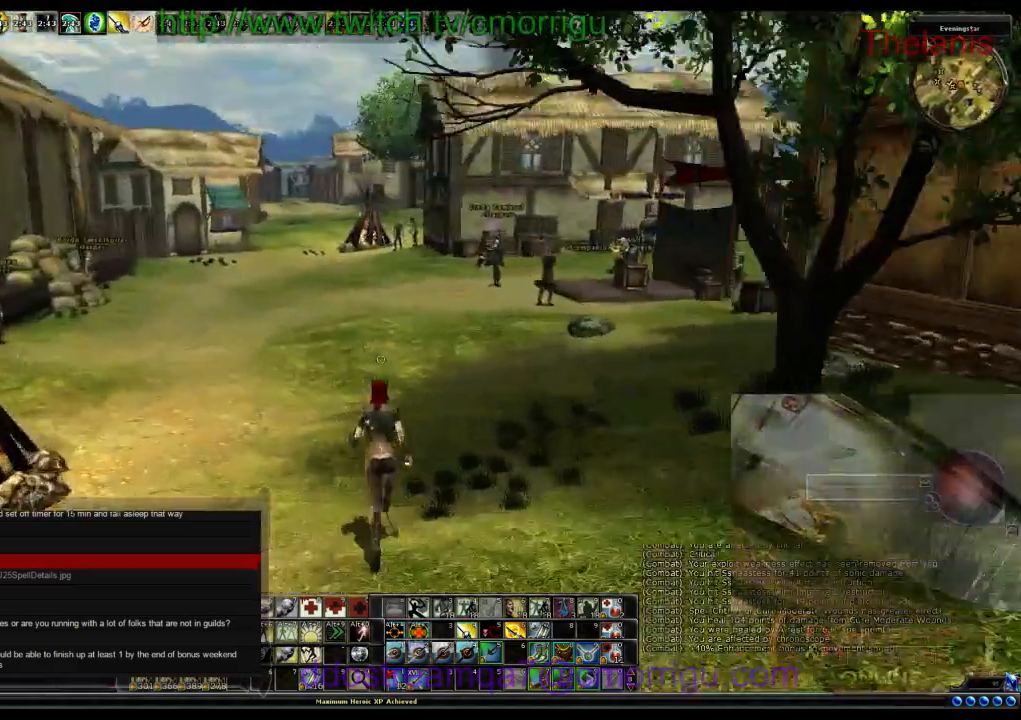
{"keys": ["a", "w"], "events": [[467, "a", "down"]]}
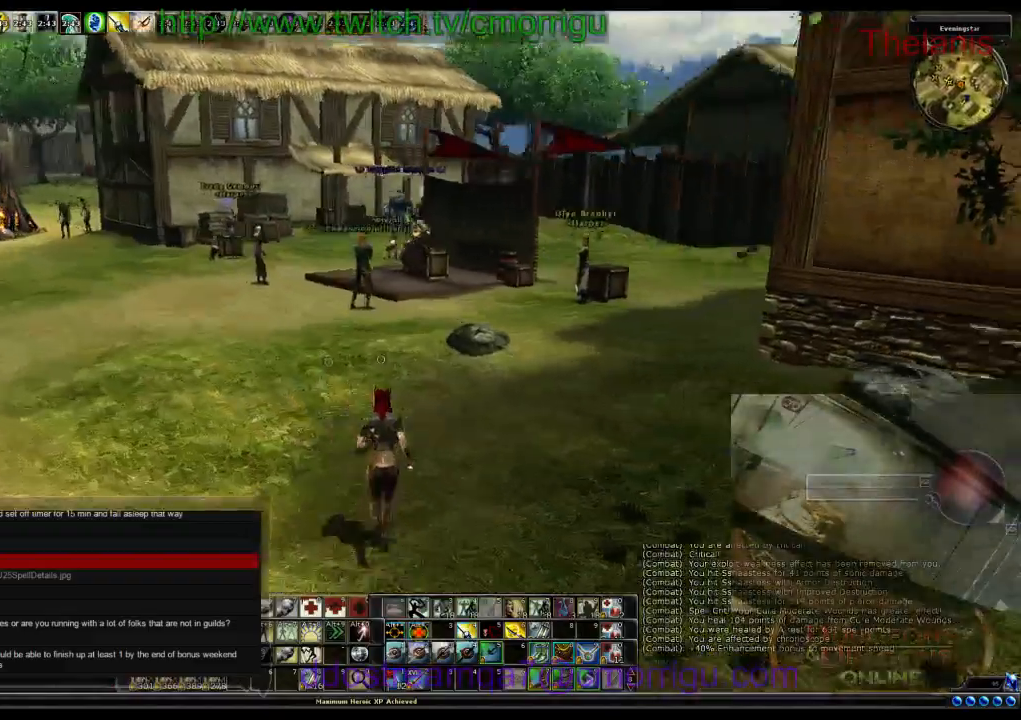
{"keys": ["a", "w"], "events": []}
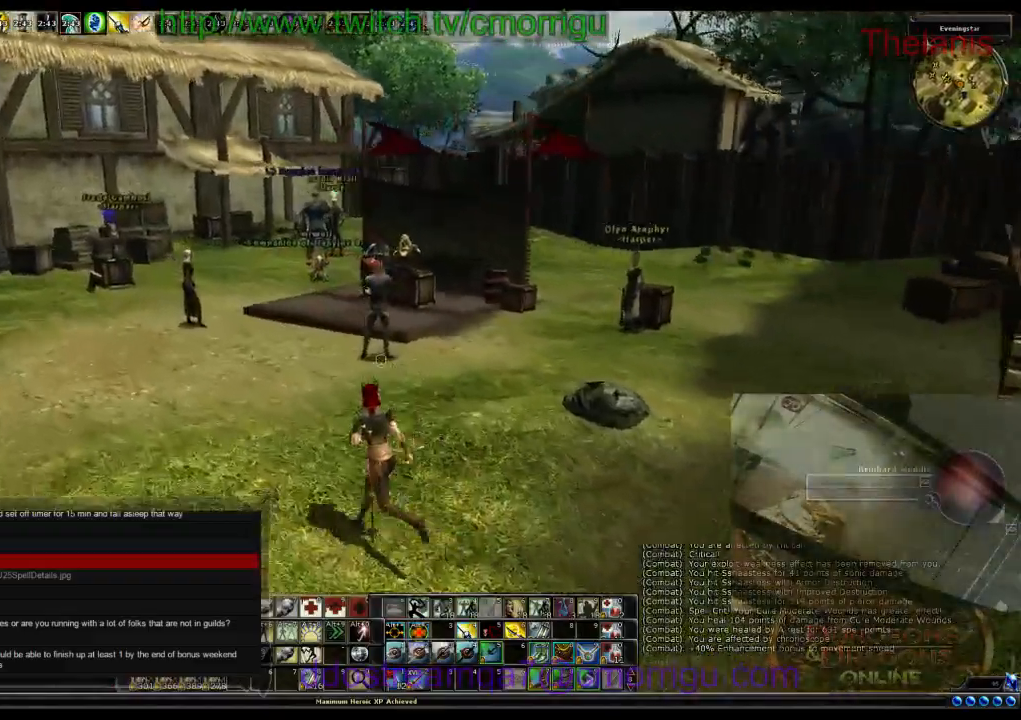
{"keys": ["a", "w"], "events": []}
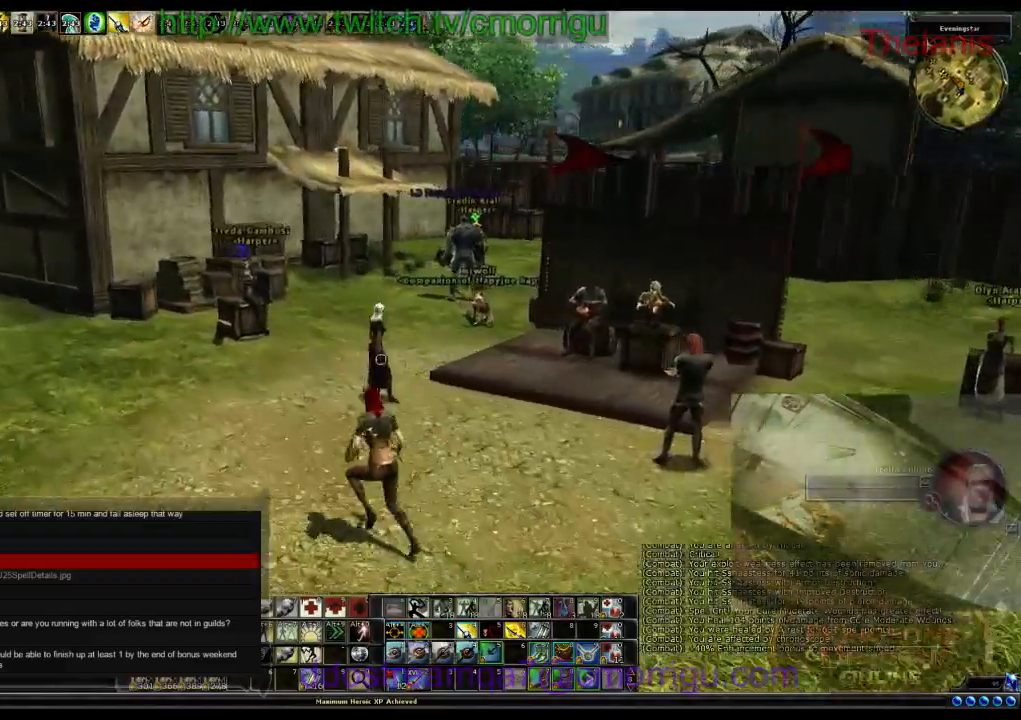
{"keys": ["w"], "events": [[100, "a", "up"]]}
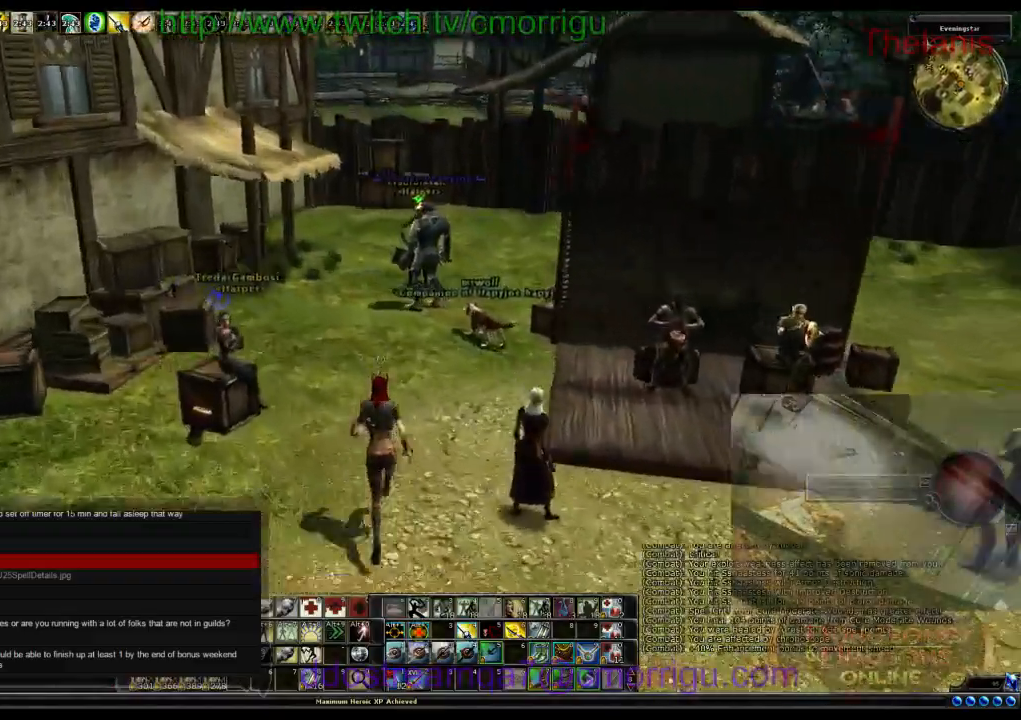
{"keys": ["d", "w"], "events": [[467, "d", "down"]]}
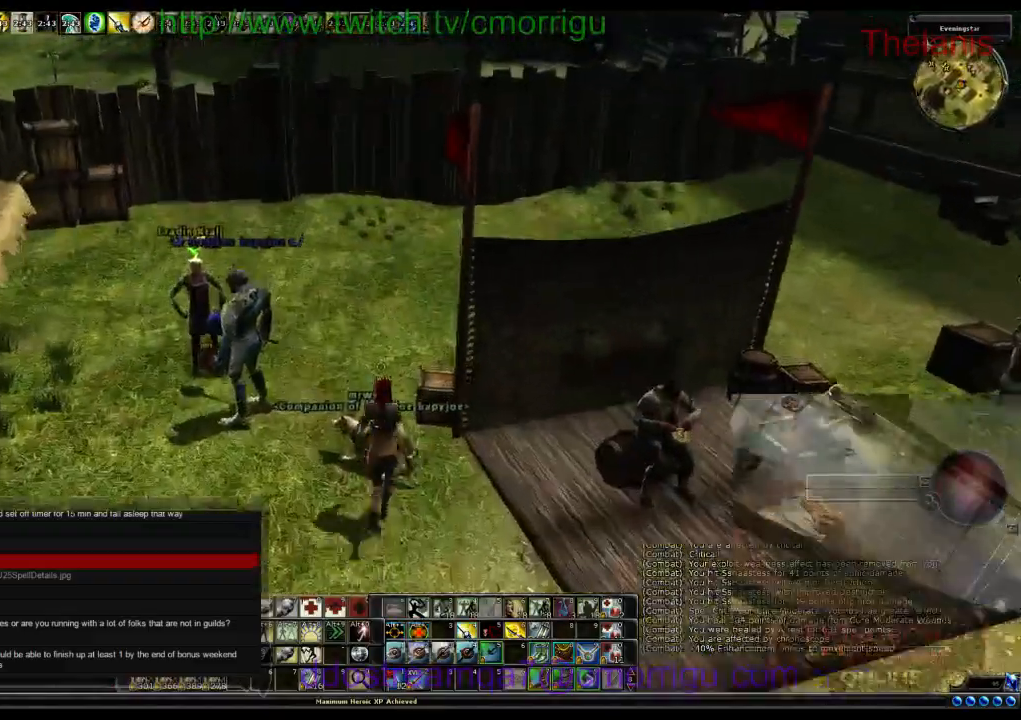
{"keys": [], "events": [[200, "d", "up"], [333, "w", "up"]]}
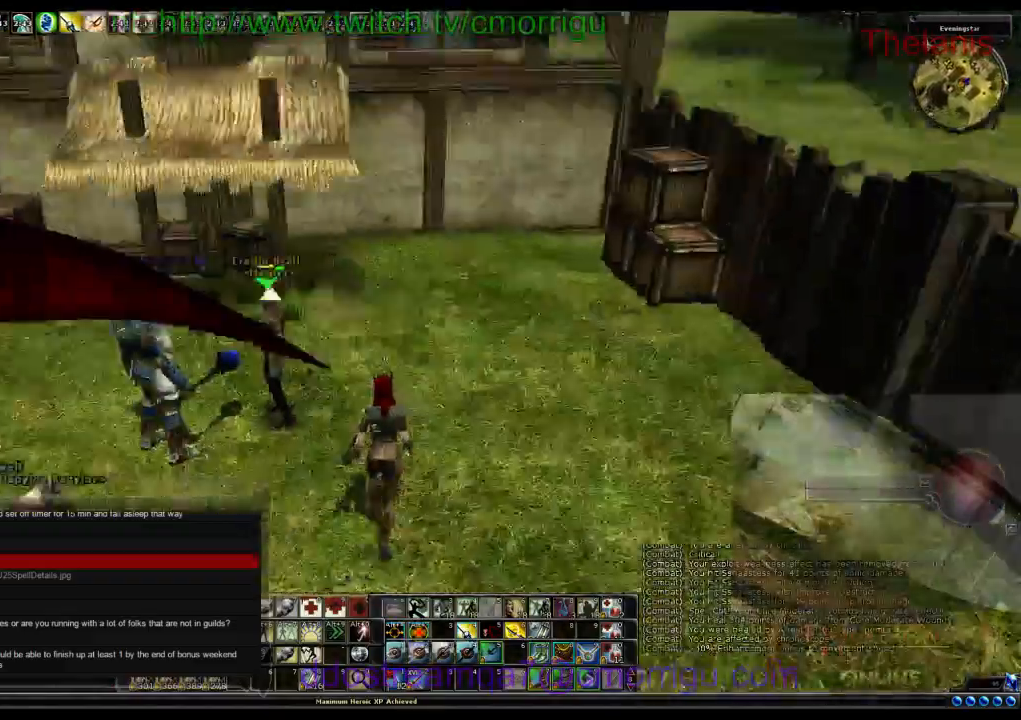
{"keys": [], "events": []}
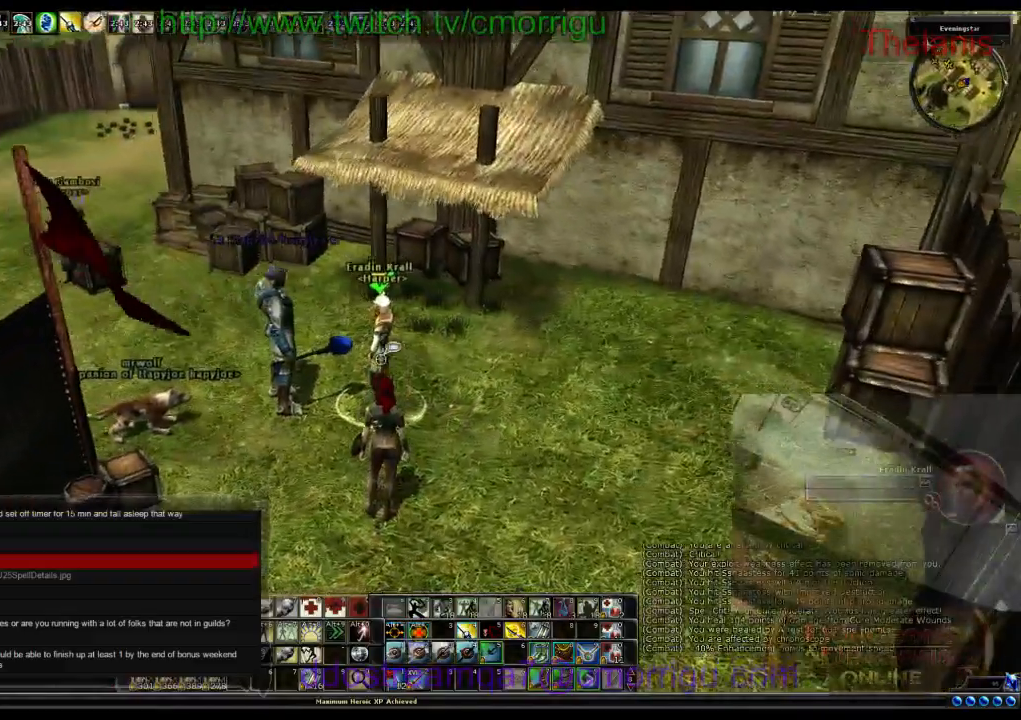
{"keys": [], "events": [[233, "w", "down"], [367, "w", "up"]]}